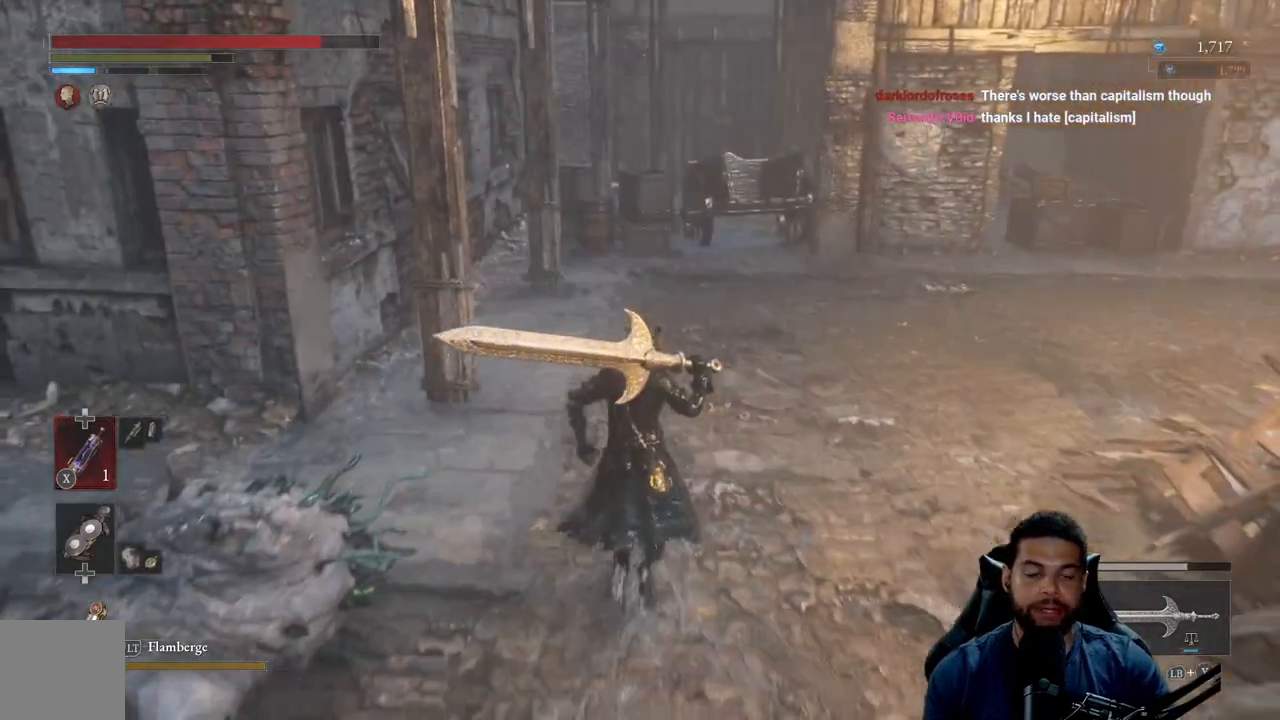
Gameplay with a controller (Xbox layout); each line is a JSON object with the inputs held at the frame after it. "events" lists button and stick changes between this image and that frame as [ms after this image, input, new state], when the widget could be followed in between. Not read: SHARE.
{"buttons": ["B"], "left_stick": "up", "right_stick": "center", "events": []}
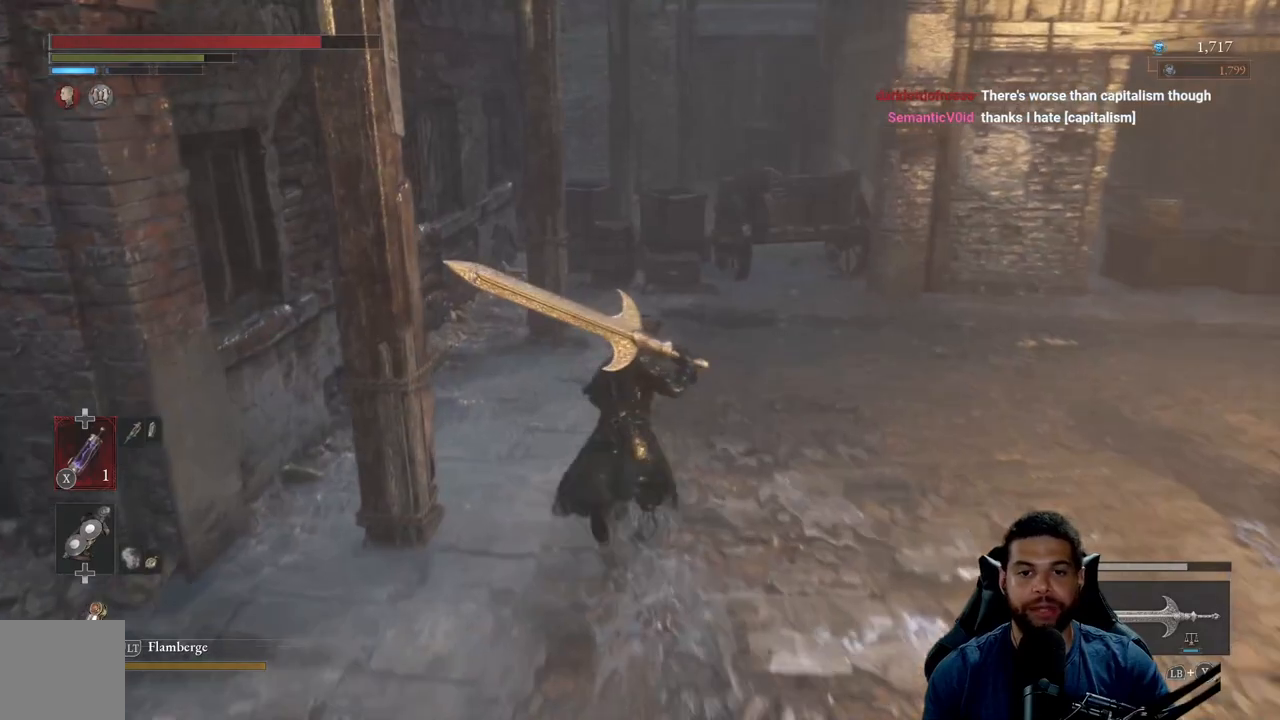
{"buttons": ["B"], "left_stick": "up", "right_stick": "center", "events": []}
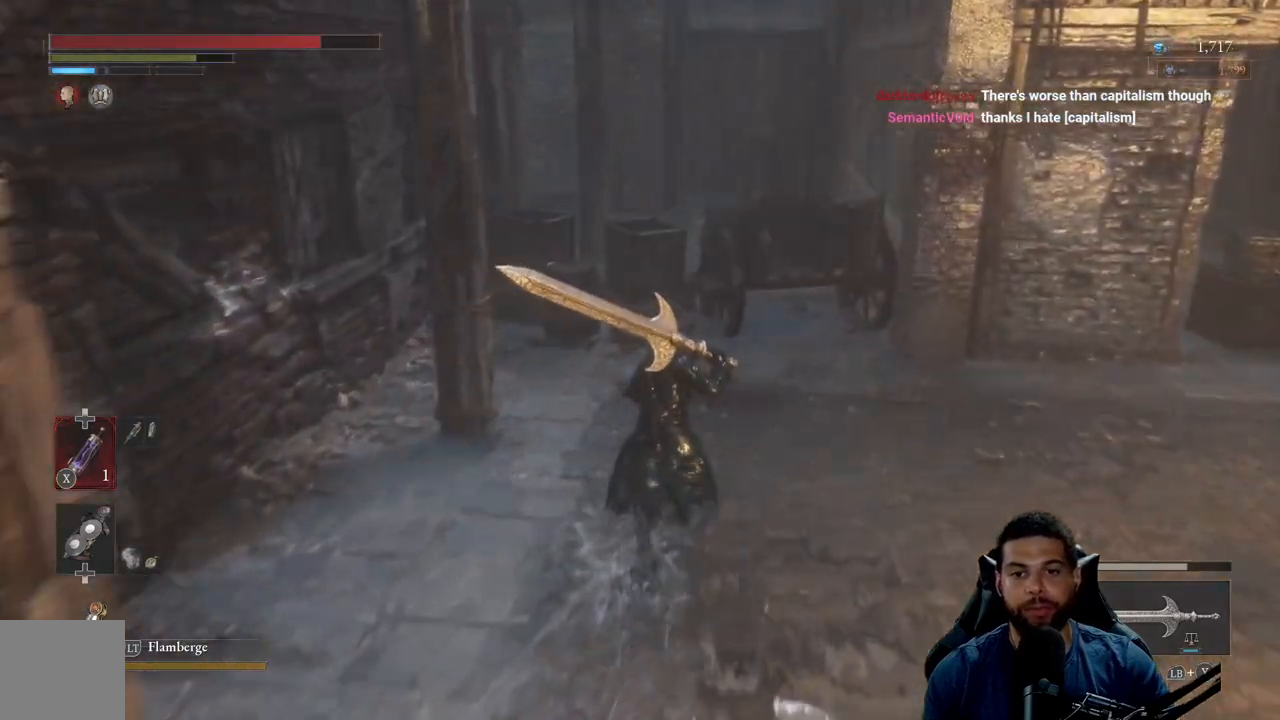
{"buttons": ["B"], "left_stick": "up", "right_stick": "center", "events": [[267, "B", "up"], [400, "B", "down"]]}
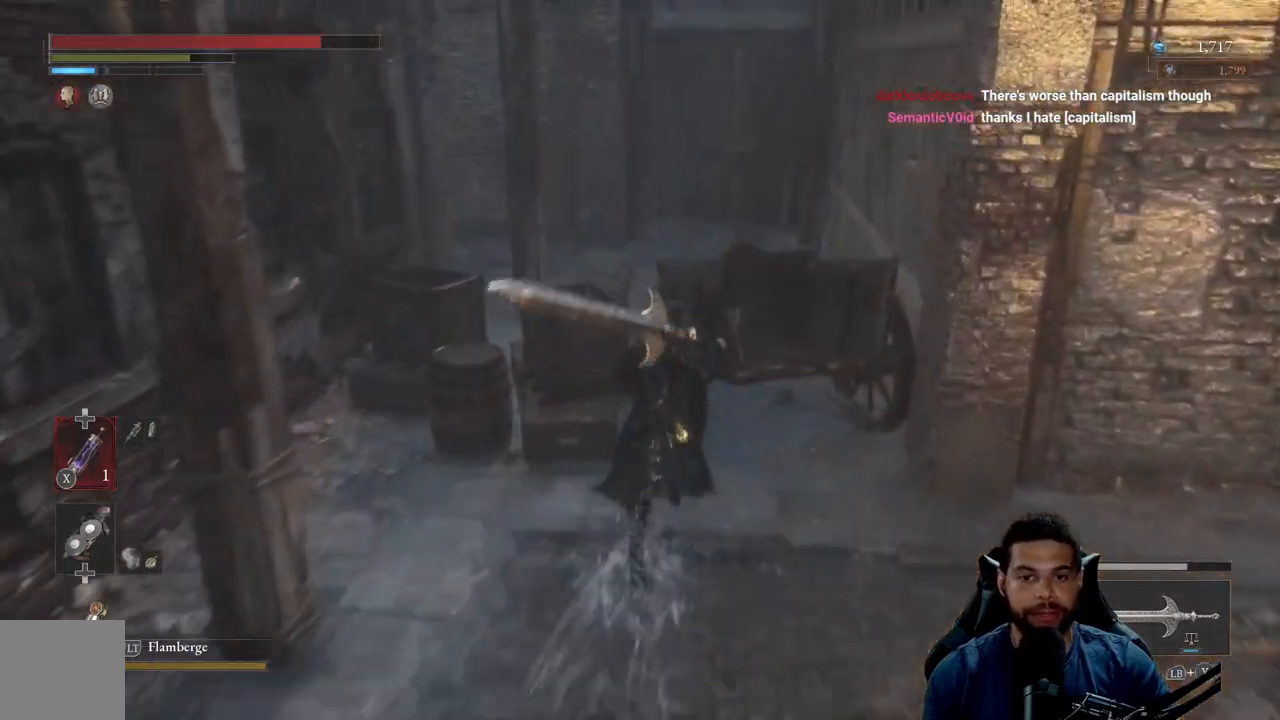
{"buttons": [], "left_stick": "right", "right_stick": "center", "events": [[17, "B", "up"], [233, "left_stick", "center"], [300, "right_stick", "left"], [433, "left_stick", "right"], [433, "right_stick", "center"]]}
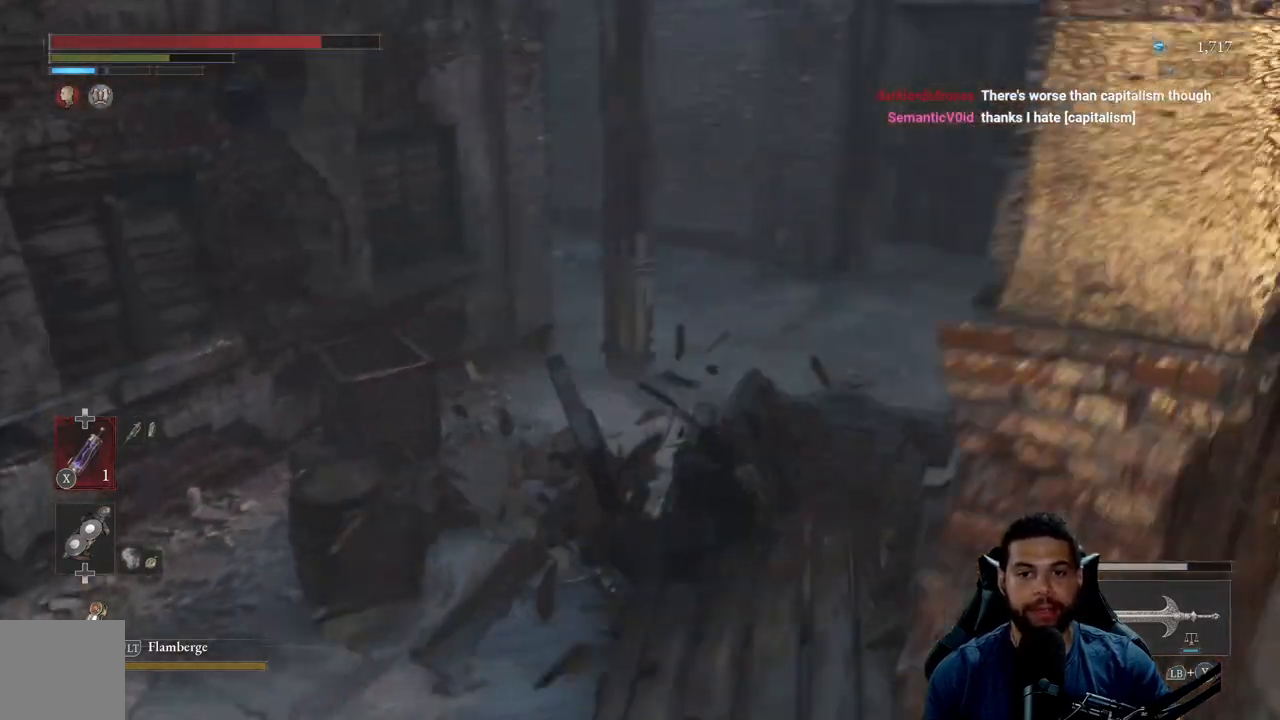
{"buttons": ["B"], "left_stick": "up-right", "right_stick": "left", "events": [[50, "B", "down"], [100, "left_stick", "up-right"], [500, "right_stick", "left"]]}
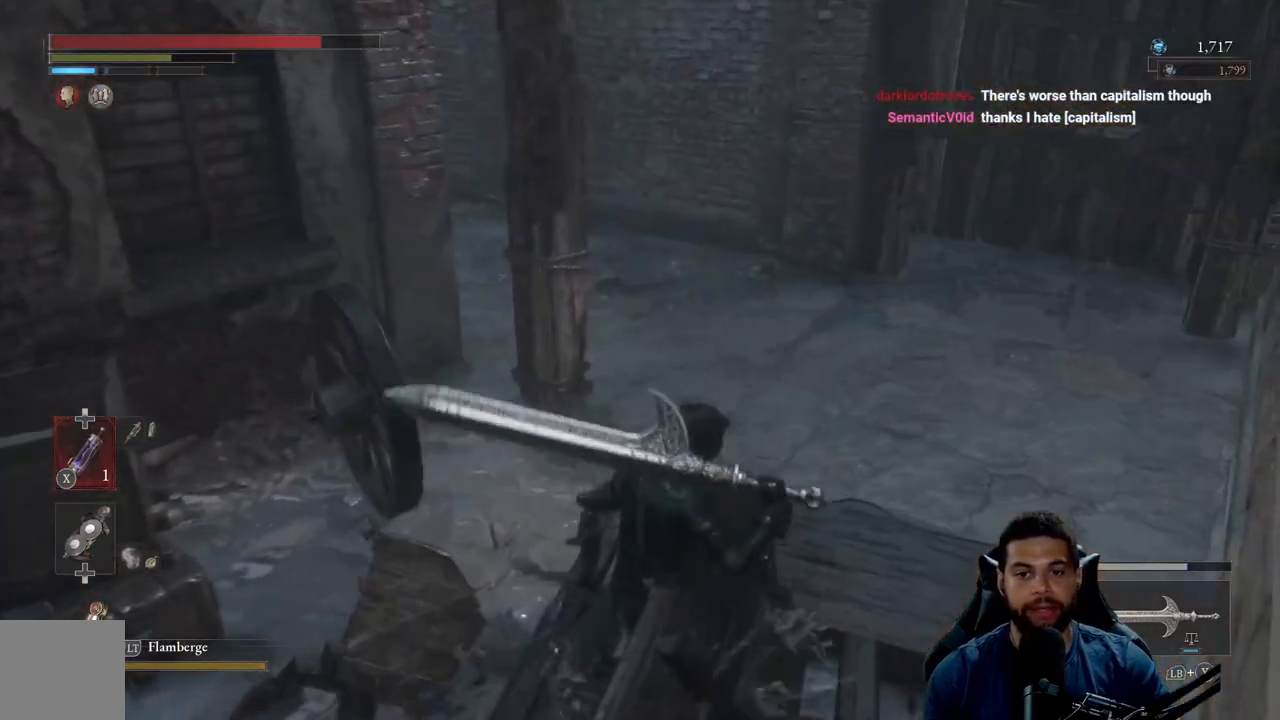
{"buttons": ["B"], "left_stick": "up-right", "right_stick": "center", "events": [[317, "right_stick", "center"]]}
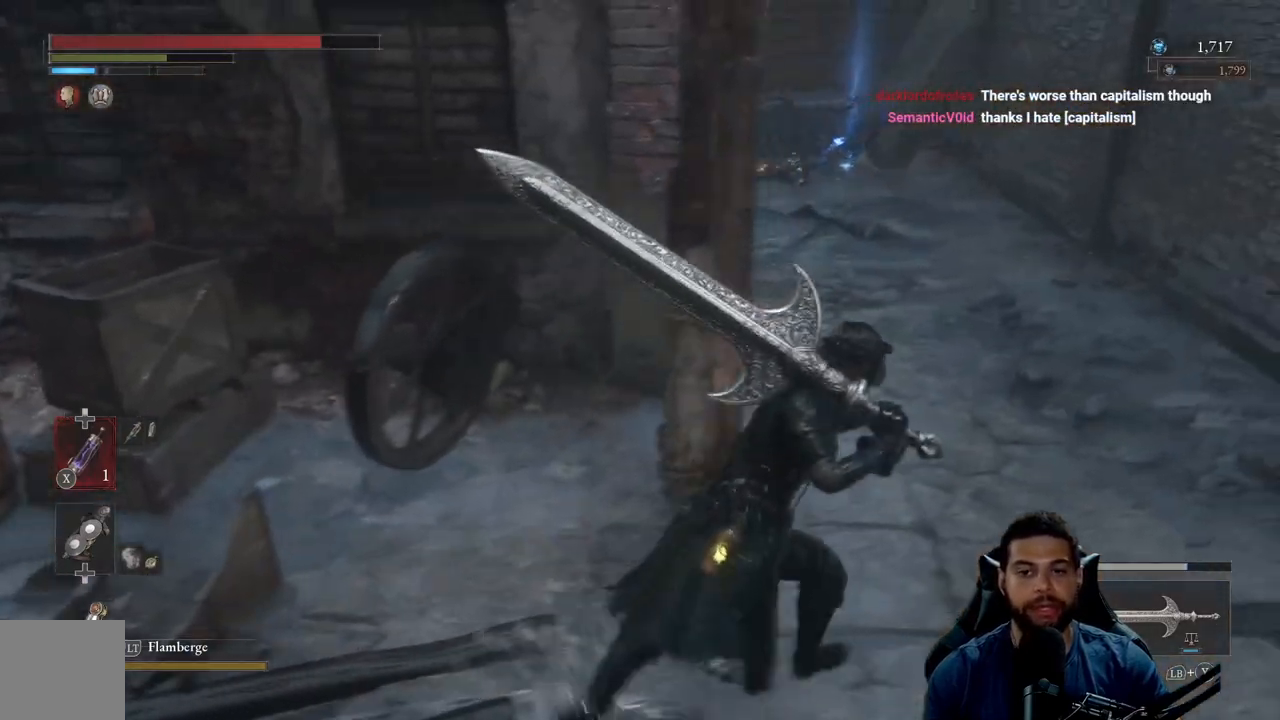
{"buttons": [], "left_stick": "up-right", "right_stick": "center", "events": [[117, "B", "up"], [317, "right_stick", "left"], [467, "right_stick", "center"]]}
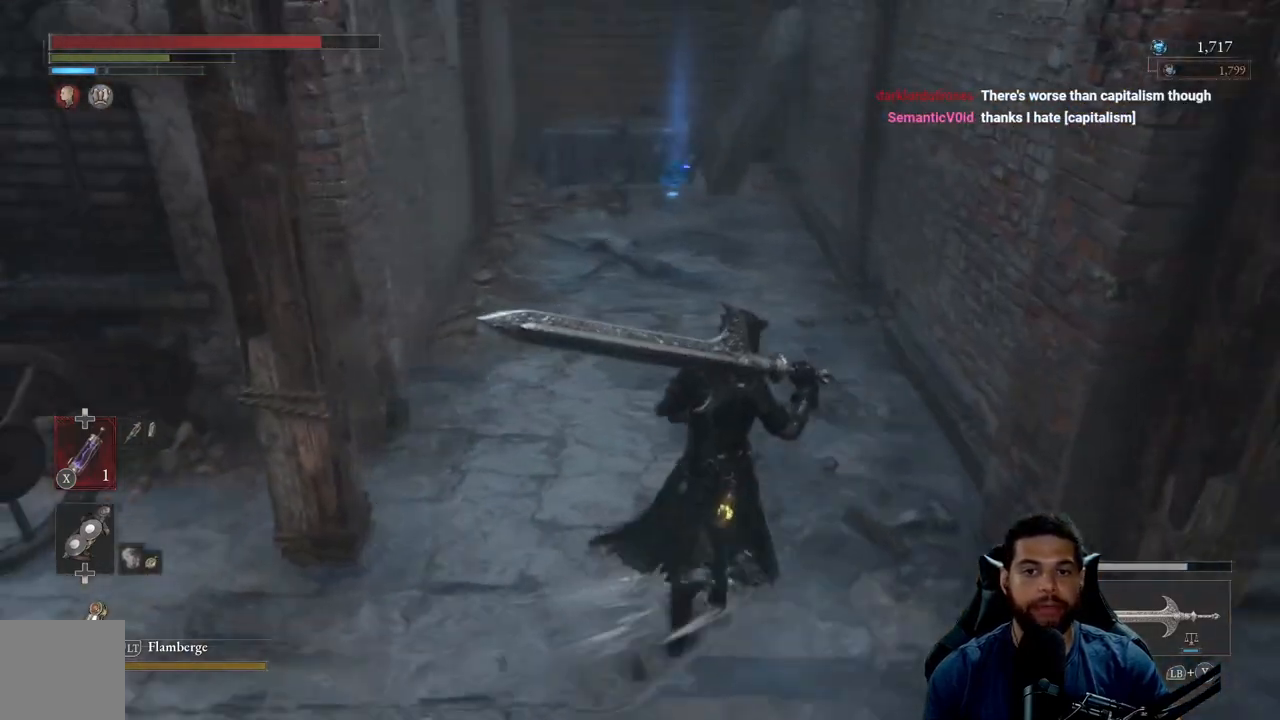
{"buttons": ["B"], "left_stick": "up", "right_stick": "center", "events": [[67, "B", "down"], [150, "left_stick", "up"]]}
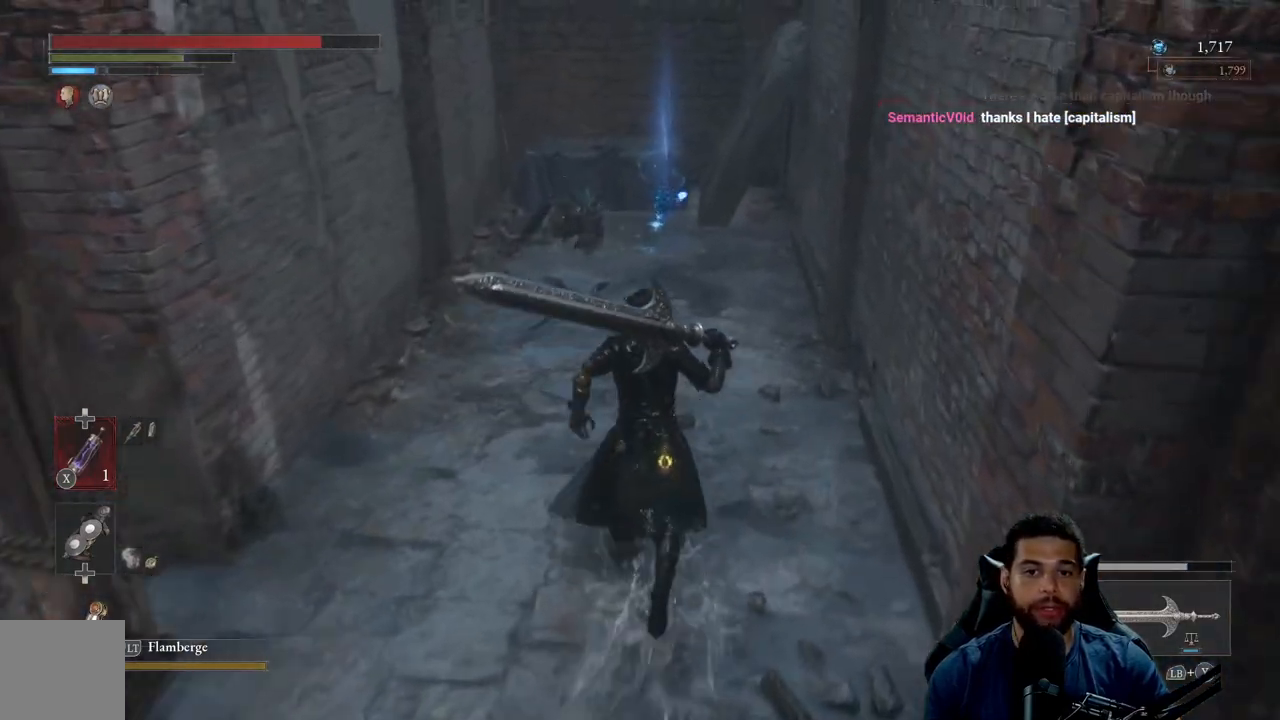
{"buttons": [], "left_stick": "up-left", "right_stick": "center", "events": [[283, "B", "up"], [417, "left_stick", "up-left"]]}
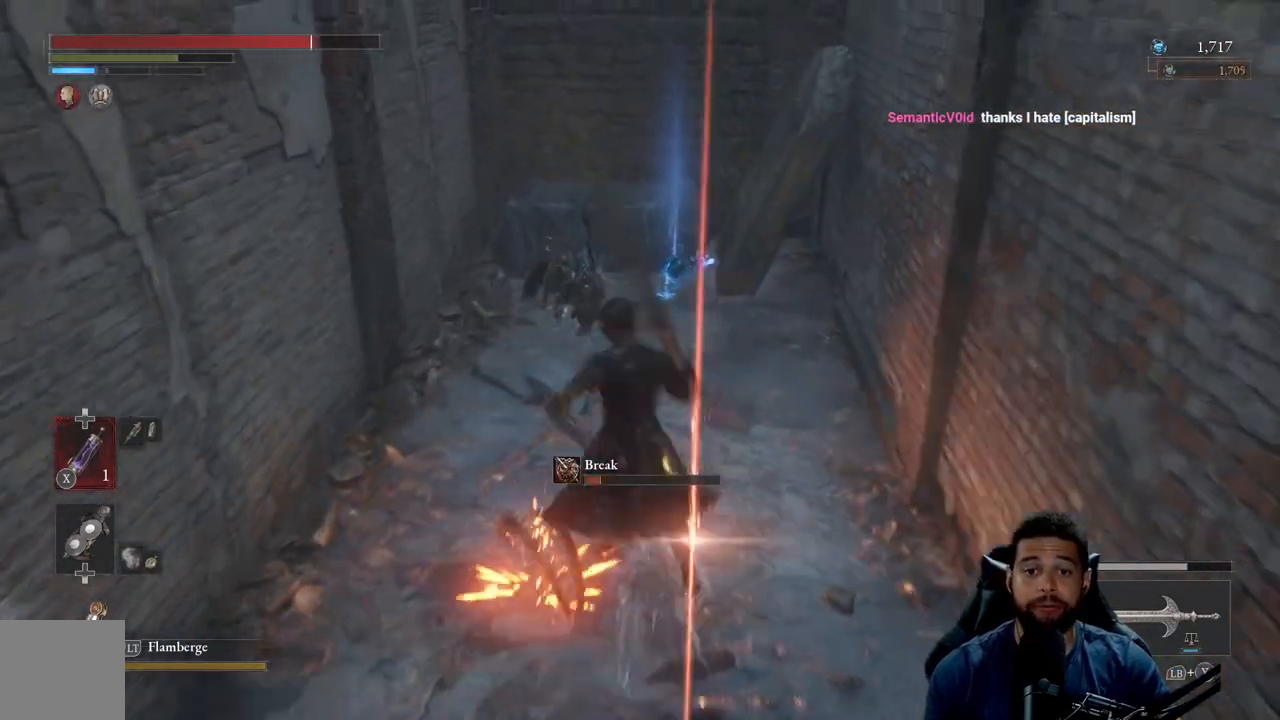
{"buttons": [], "left_stick": "up-left", "right_stick": "center", "events": [[217, "left_stick", "up"], [417, "left_stick", "up-left"]]}
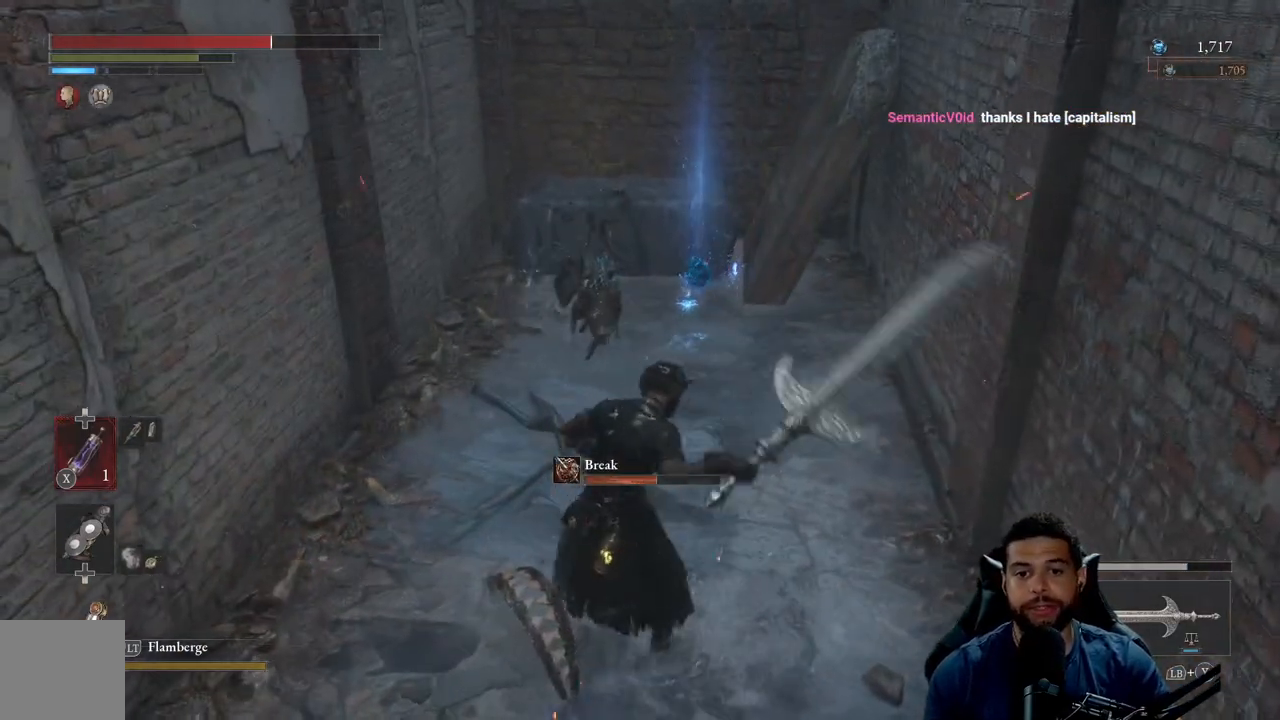
{"buttons": [], "left_stick": "up-left", "right_stick": "center", "events": []}
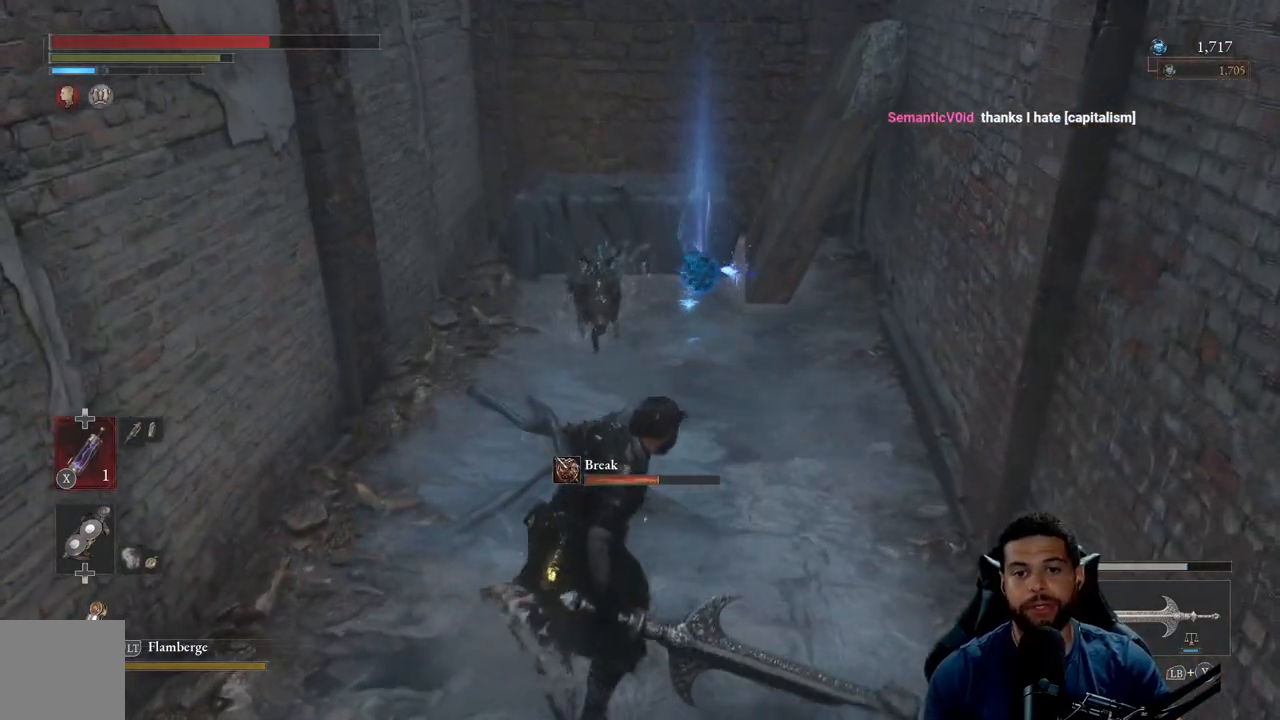
{"buttons": [], "left_stick": "up-left", "right_stick": "center", "events": [[50, "right_stick", "down"], [200, "right_stick", "center"]]}
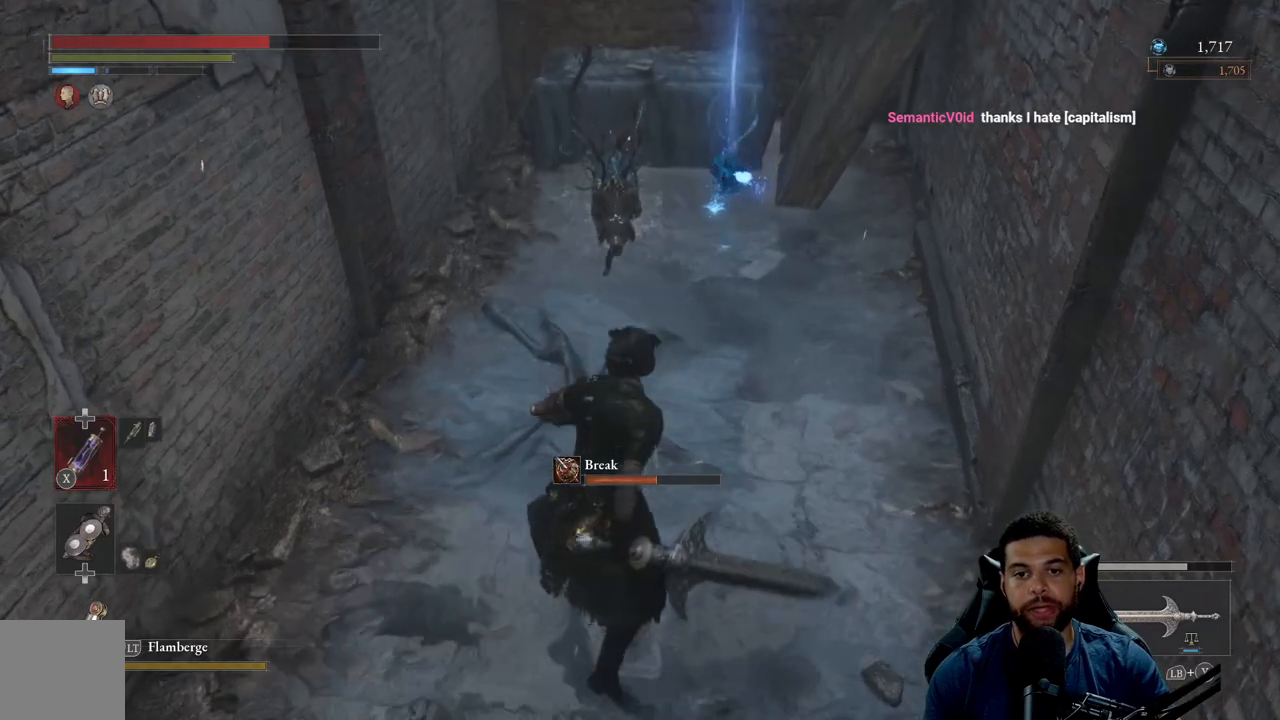
{"buttons": ["R1"], "left_stick": "up", "right_stick": "center", "events": [[33, "left_stick", "up"], [500, "R1", "down"]]}
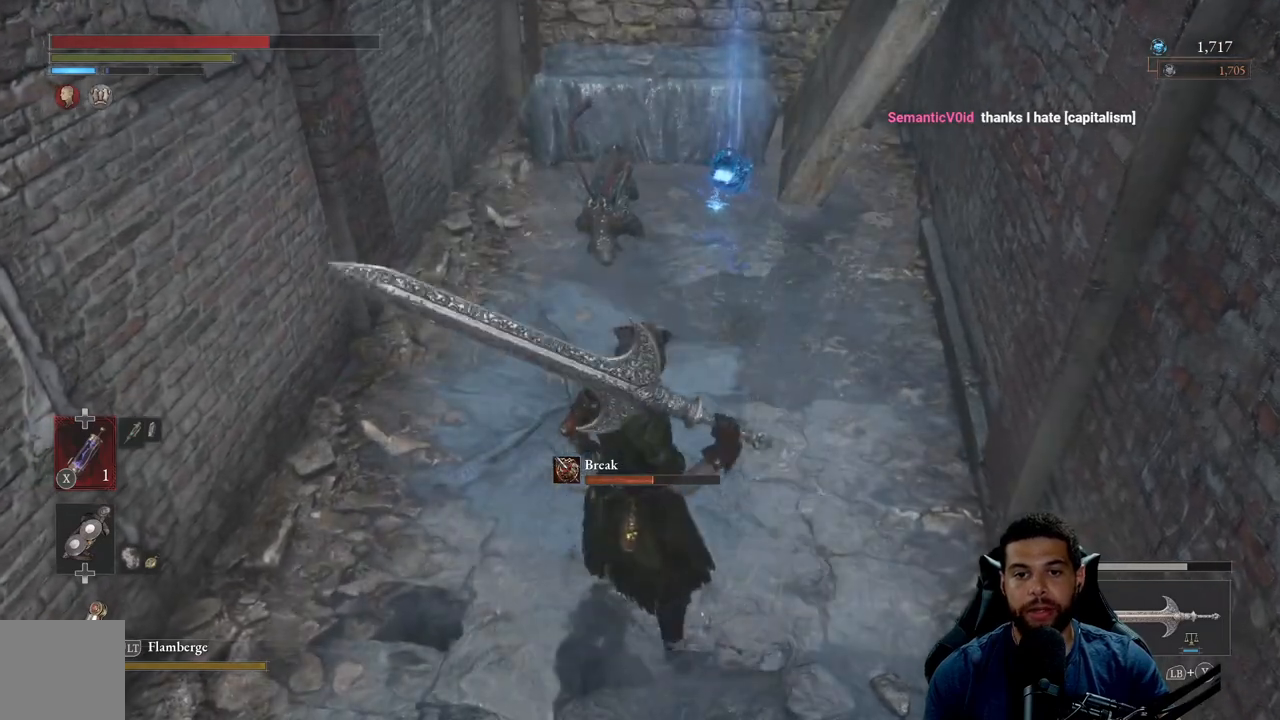
{"buttons": [], "left_stick": "up", "right_stick": "center", "events": [[100, "R1", "up"]]}
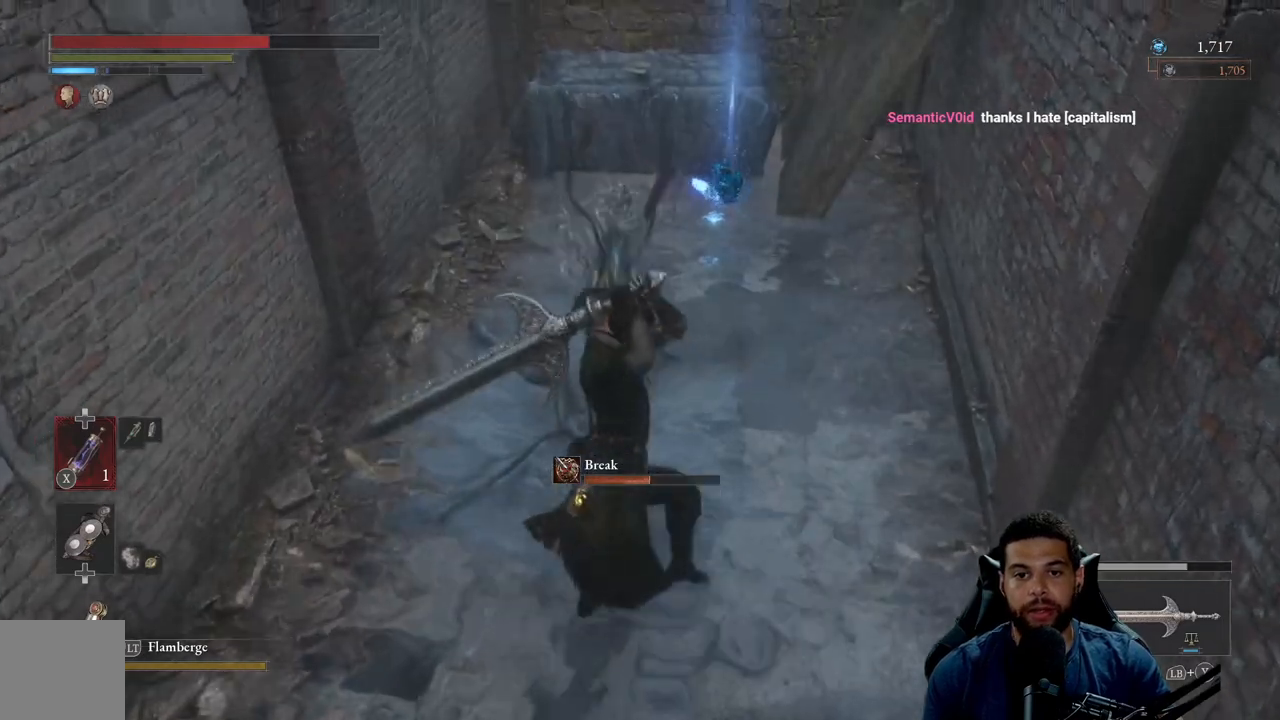
{"buttons": ["R1"], "left_stick": "up", "right_stick": "center", "events": [[450, "R1", "down"]]}
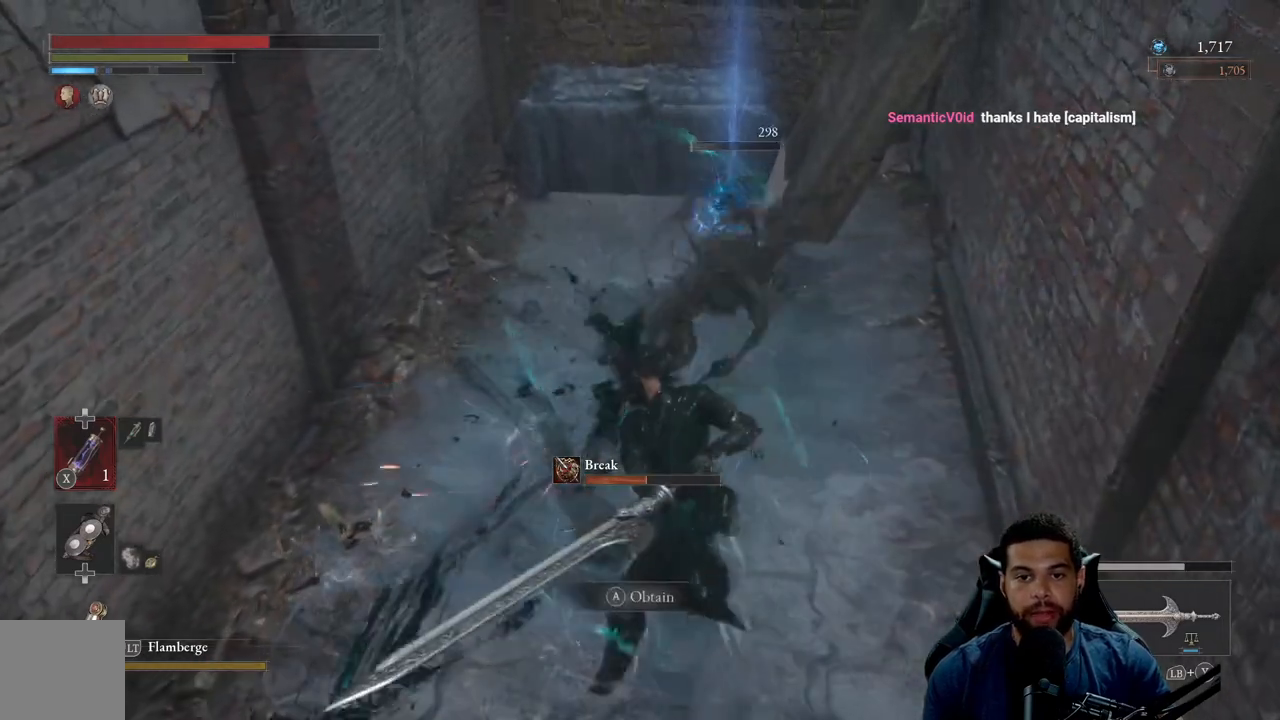
{"buttons": [], "left_stick": "up", "right_stick": "center", "events": [[33, "R1", "up"], [133, "R1", "down"], [217, "R1", "up"]]}
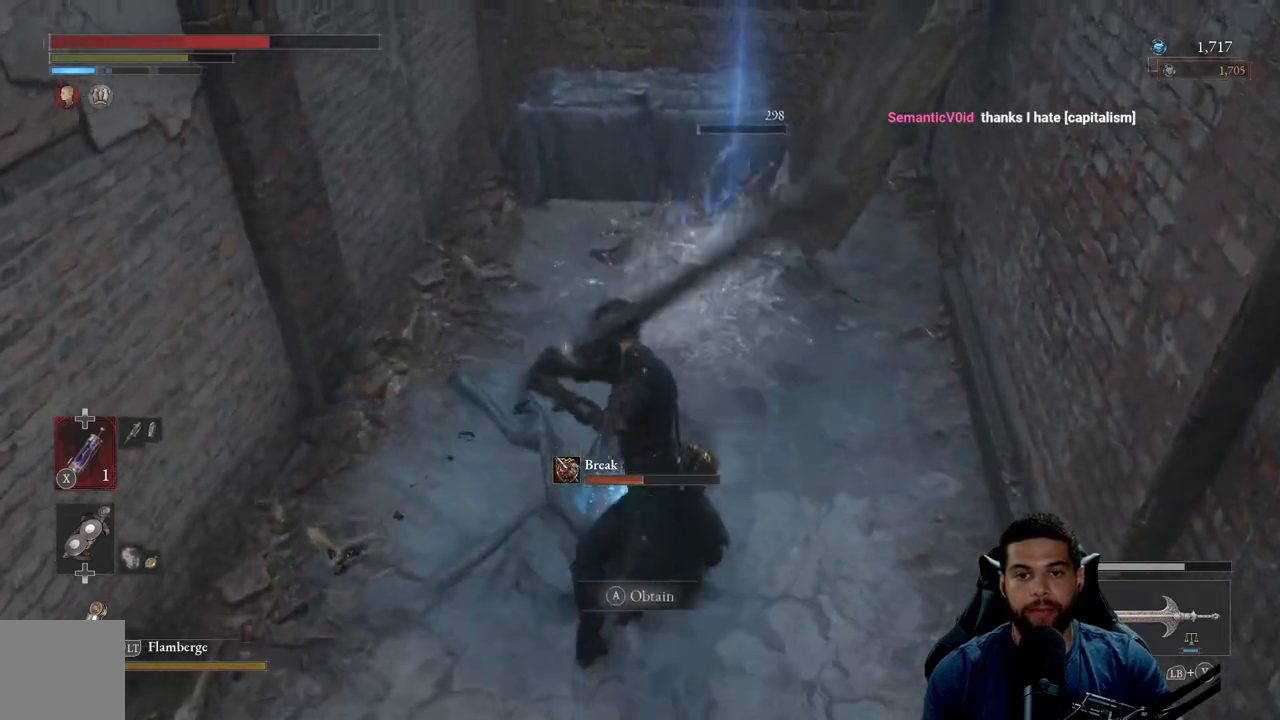
{"buttons": [], "left_stick": "up-right", "right_stick": "center", "events": [[183, "left_stick", "up-right"]]}
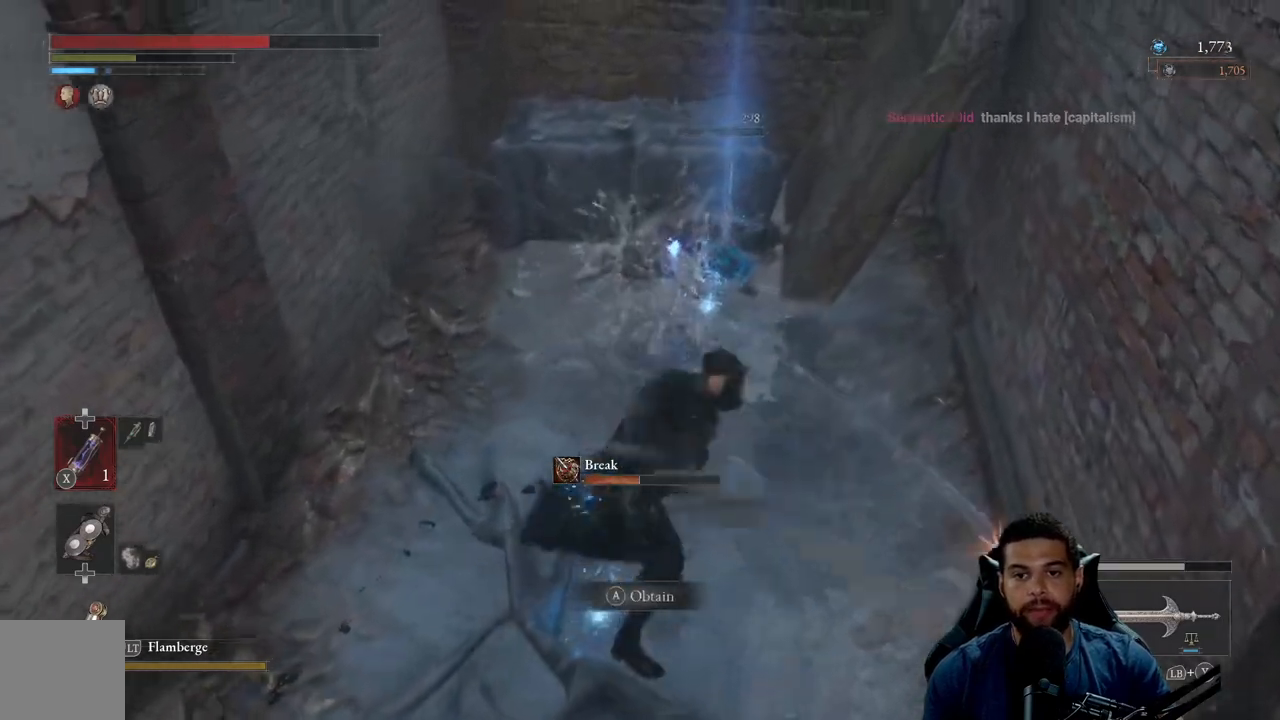
{"buttons": [], "left_stick": "up-right", "right_stick": "left", "events": [[200, "right_stick", "left"], [350, "right_stick", "center"], [483, "right_stick", "left"]]}
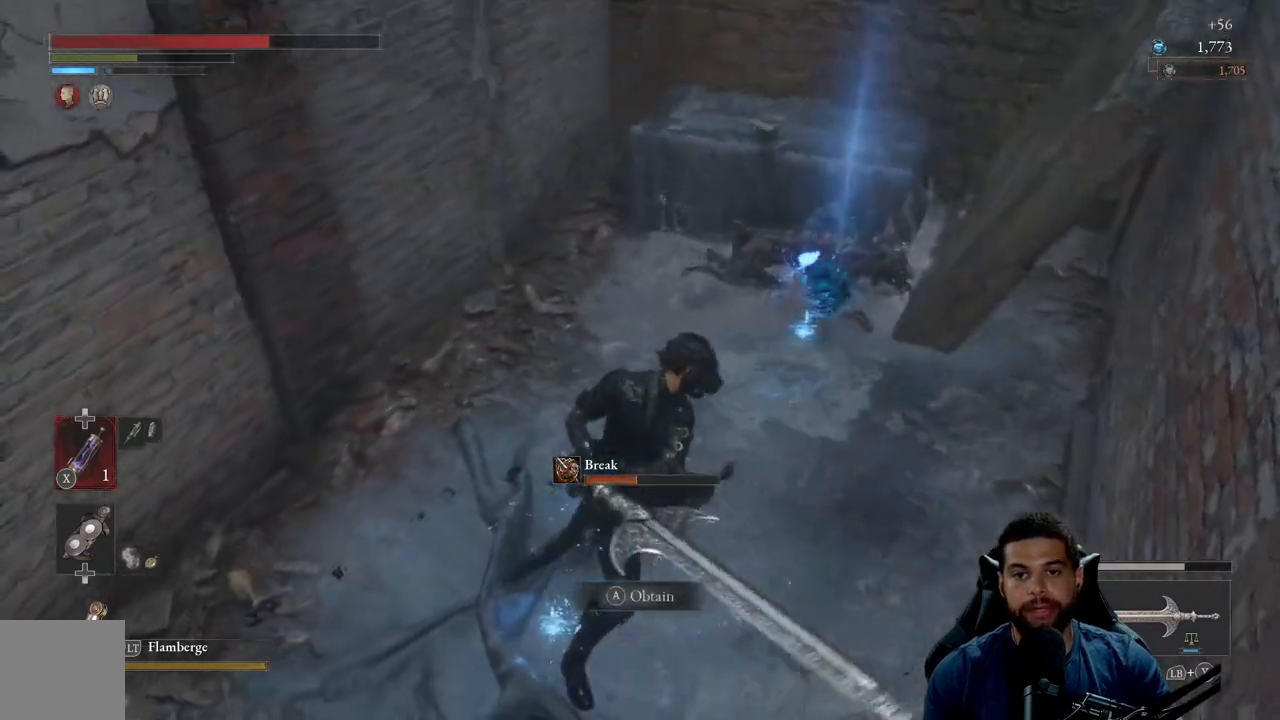
{"buttons": [], "left_stick": "up-right", "right_stick": "left", "events": [[100, "right_stick", "center"], [433, "right_stick", "left"]]}
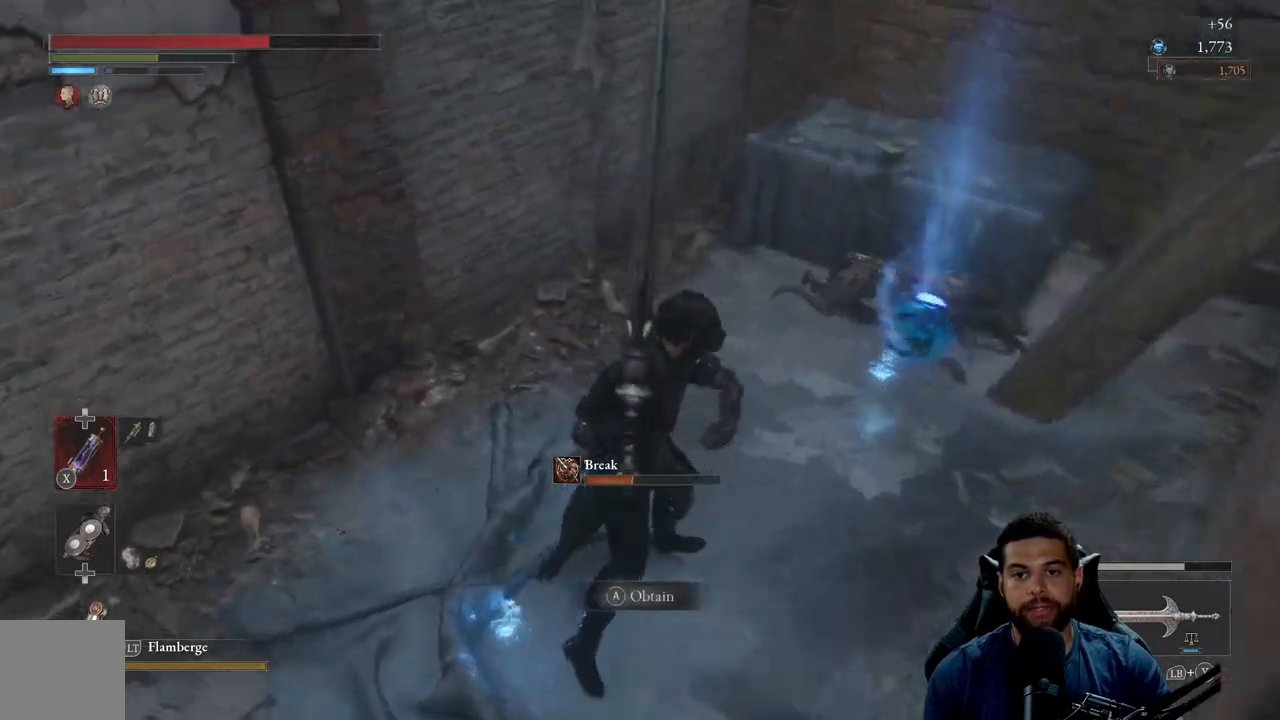
{"buttons": [], "left_stick": "up-right", "right_stick": "center", "events": [[100, "right_stick", "center"]]}
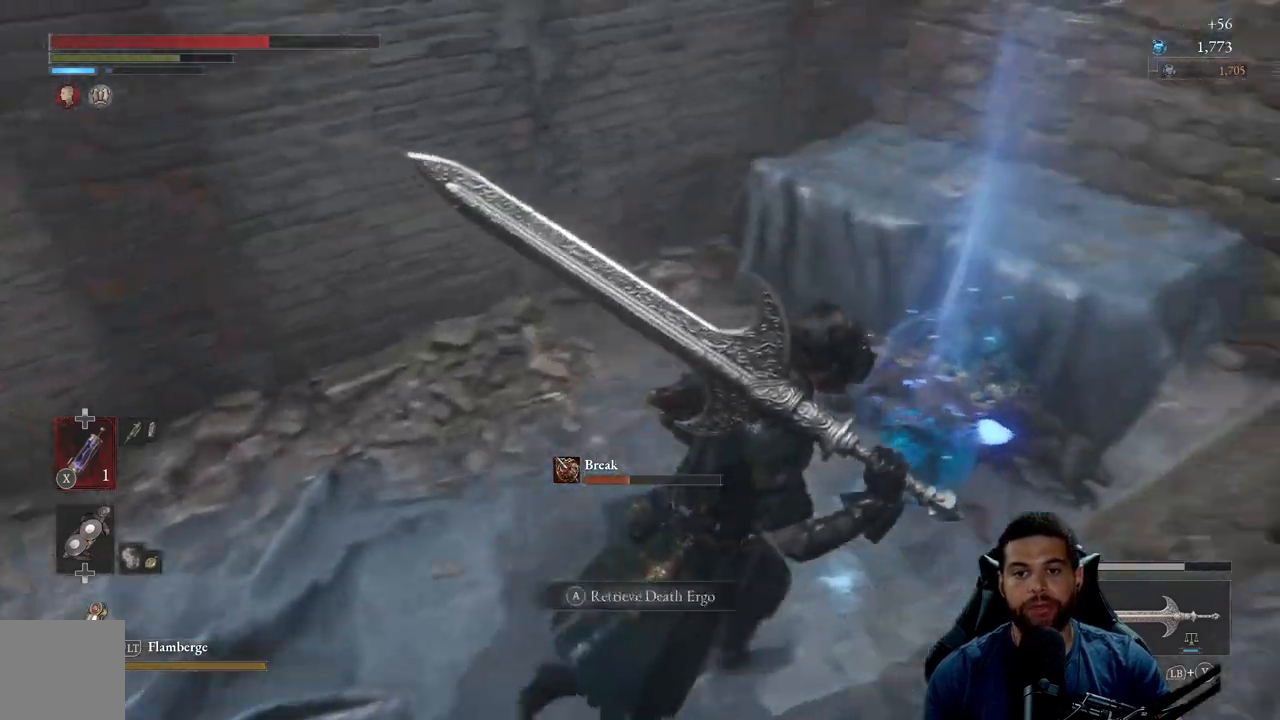
{"buttons": [], "left_stick": "center", "right_stick": "left", "events": [[83, "A", "down"], [167, "left_stick", "center"], [200, "A", "up"], [450, "right_stick", "left"]]}
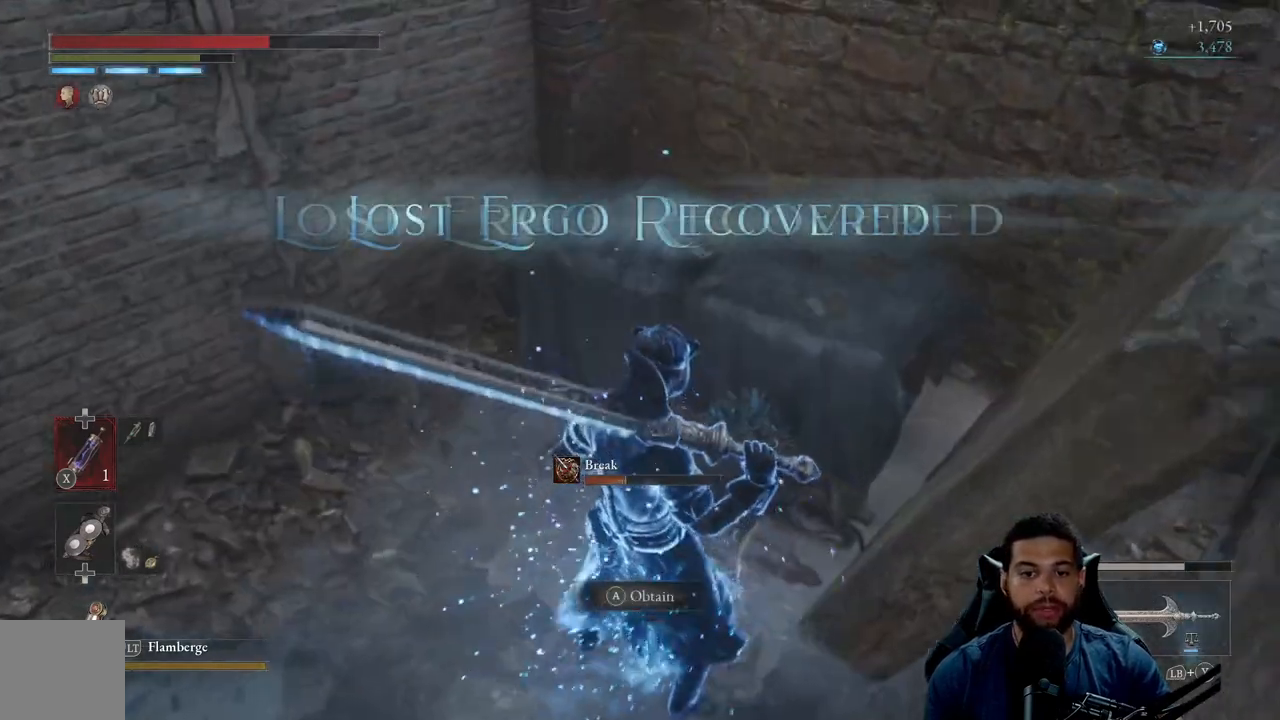
{"buttons": [], "left_stick": "left", "right_stick": "center", "events": [[367, "right_stick", "center"], [450, "left_stick", "left"]]}
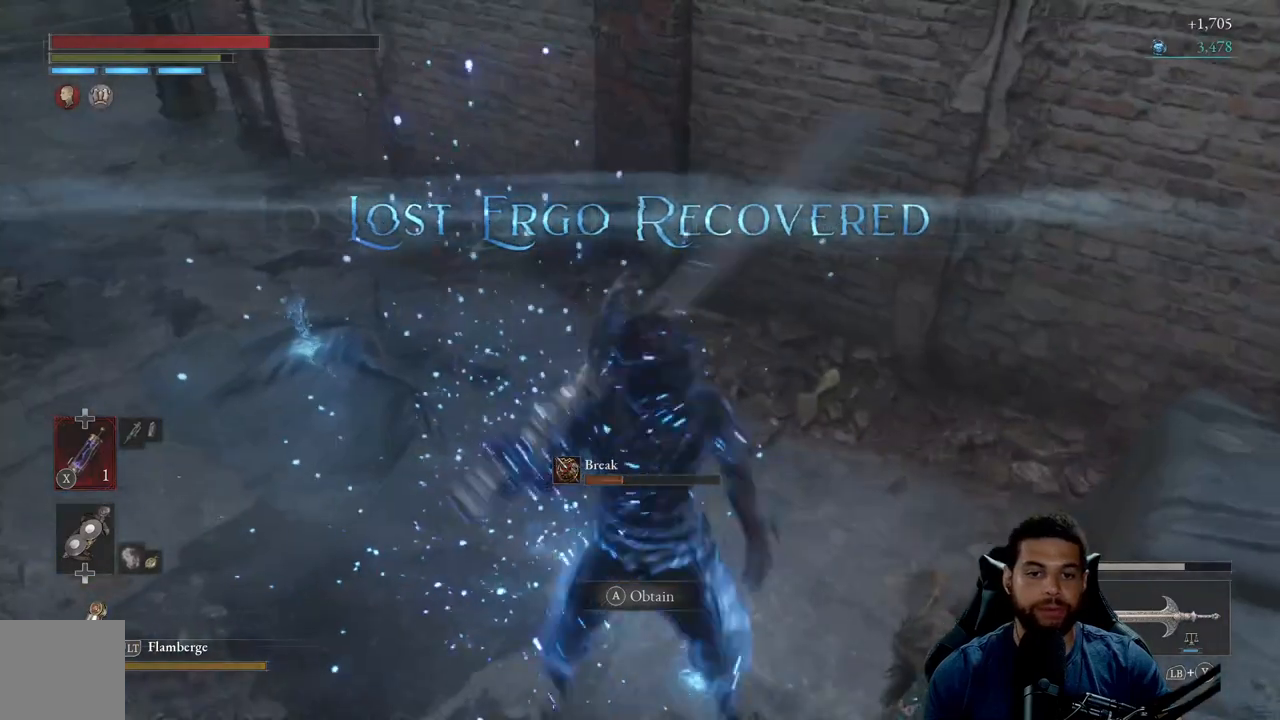
{"buttons": [], "left_stick": "up-left", "right_stick": "center", "events": [[17, "left_stick", "up-left"], [283, "right_stick", "left"], [433, "right_stick", "center"]]}
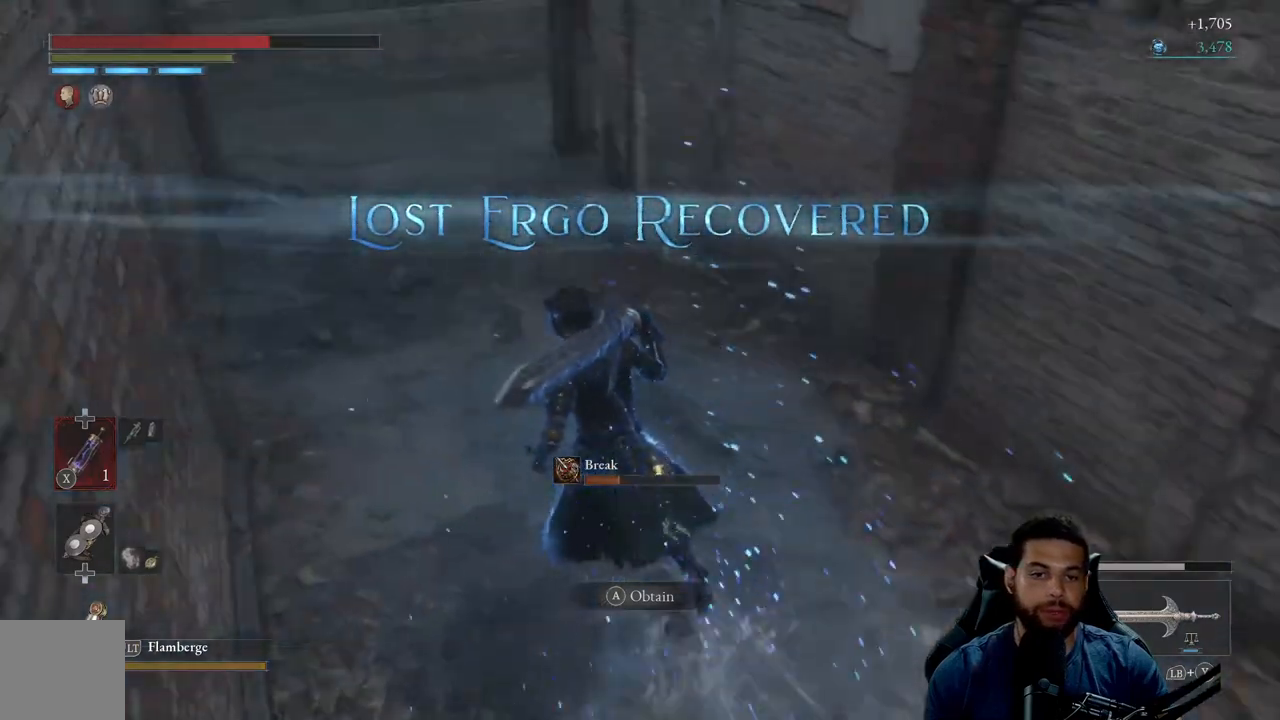
{"buttons": [], "left_stick": "center", "right_stick": "center", "events": [[150, "A", "down"], [250, "A", "up"], [333, "left_stick", "center"]]}
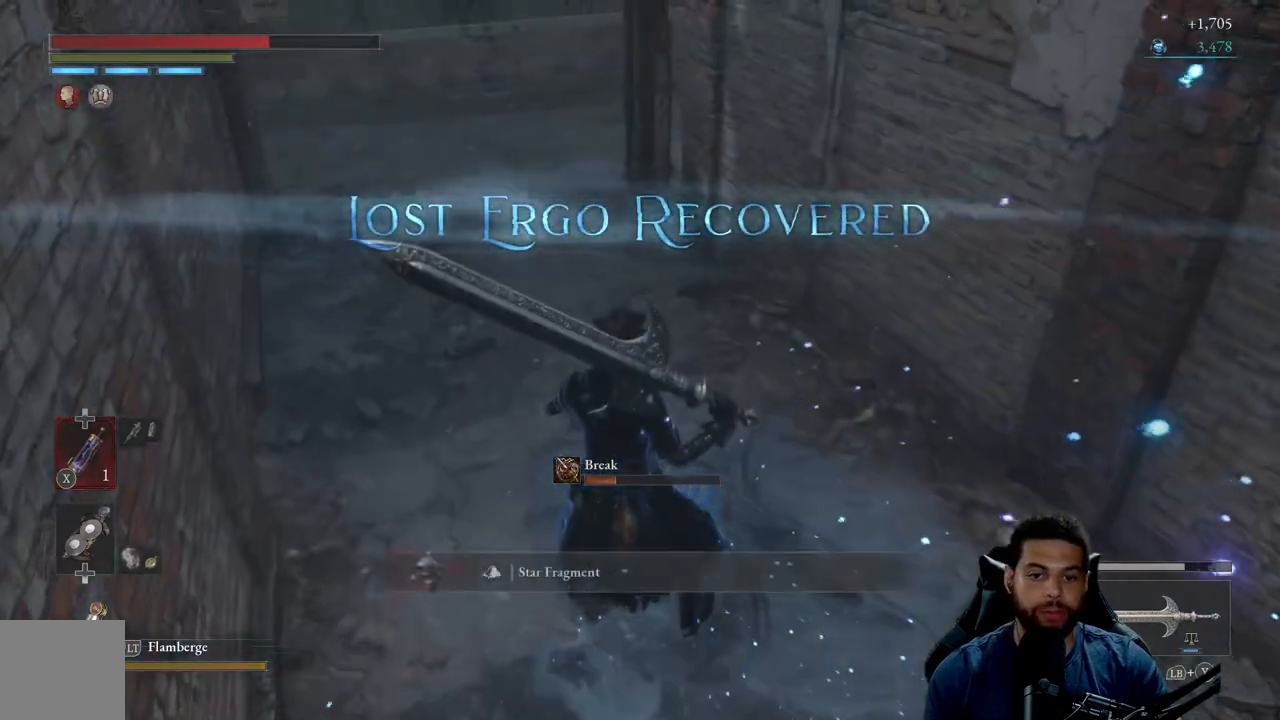
{"buttons": [], "left_stick": "center", "right_stick": "center", "events": [[283, "right_stick", "left"], [500, "right_stick", "center"]]}
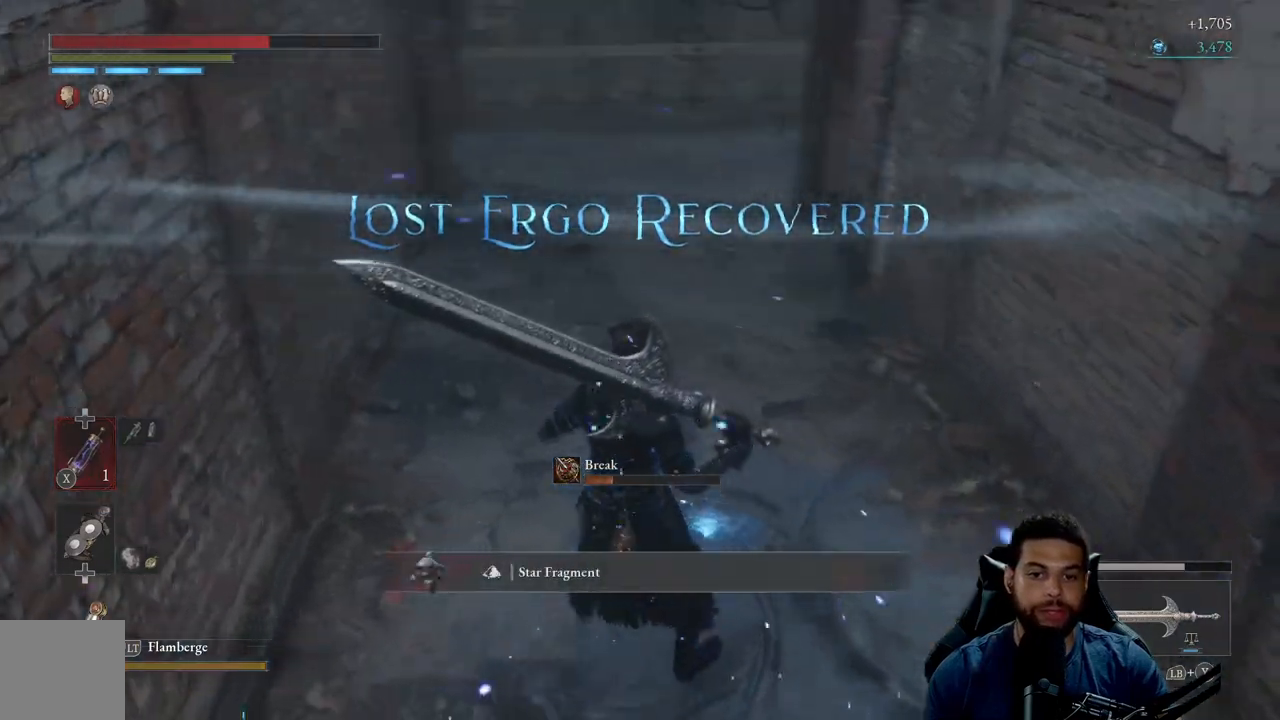
{"buttons": [], "left_stick": "center", "right_stick": "center", "events": []}
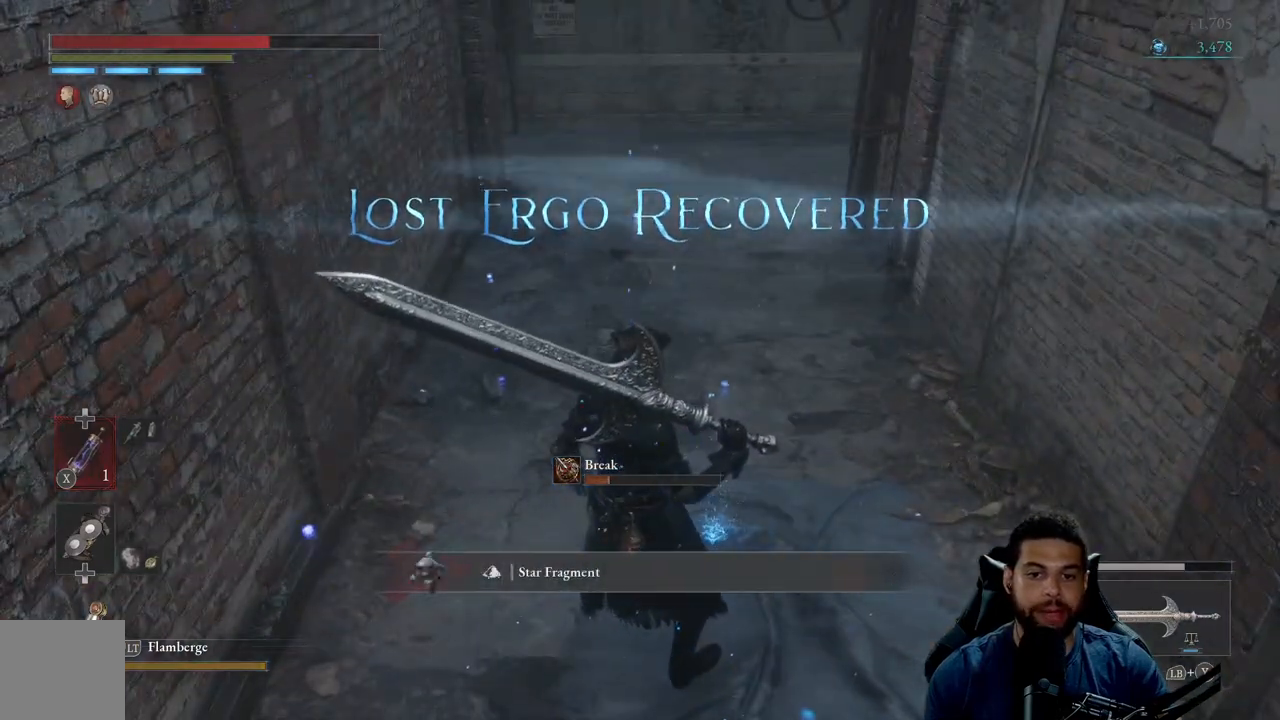
{"buttons": [], "left_stick": "center", "right_stick": "center", "events": []}
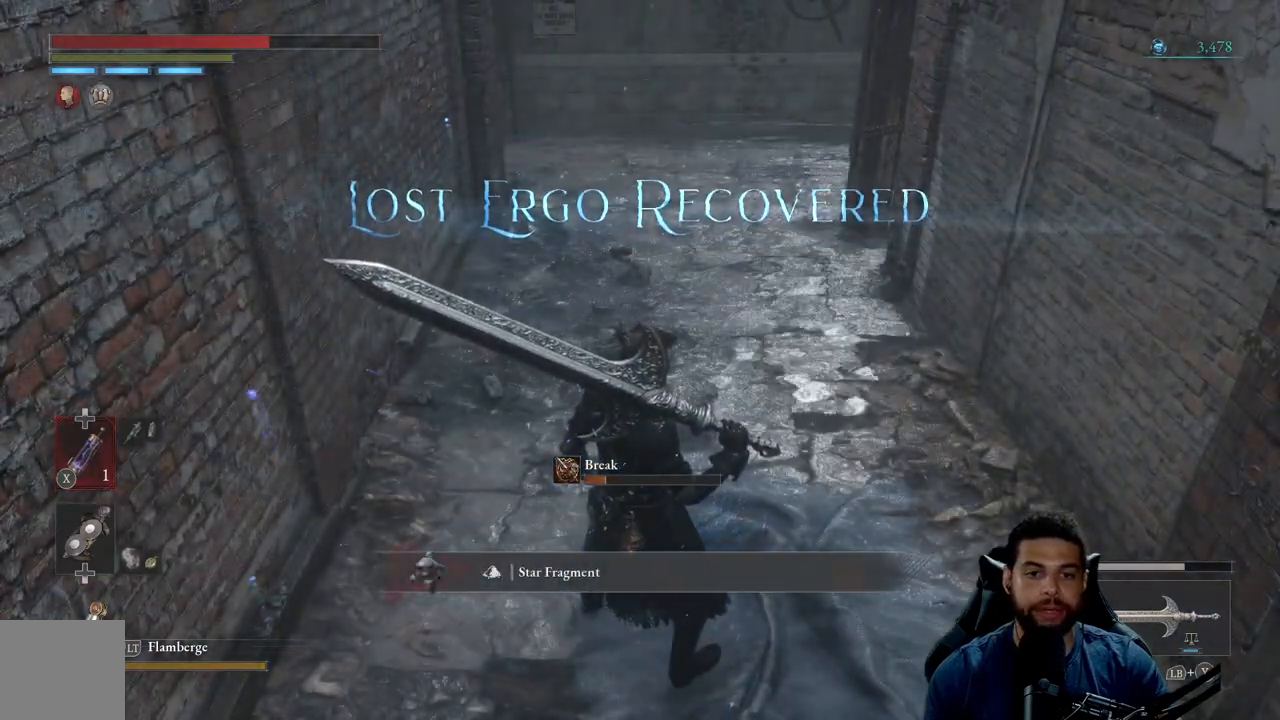
{"buttons": [], "left_stick": "down", "right_stick": "center", "events": [[367, "left_stick", "down"]]}
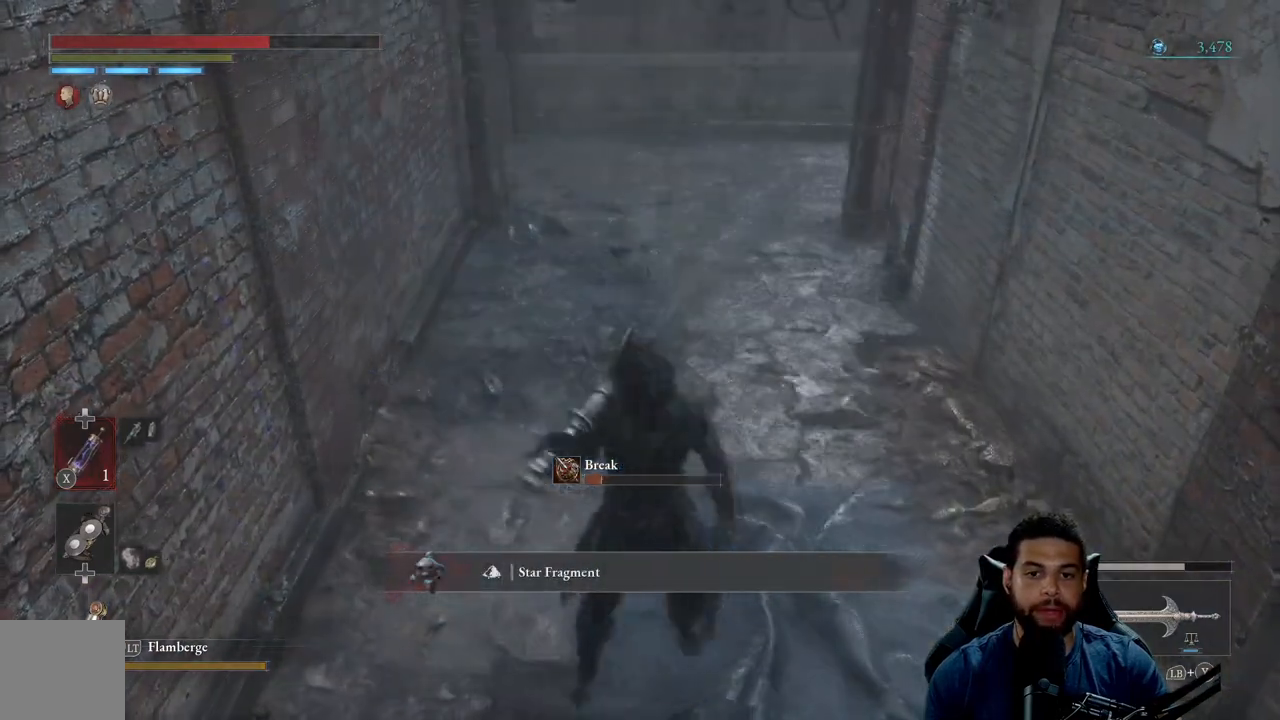
{"buttons": [], "left_stick": "center", "right_stick": "center", "events": [[83, "left_stick", "up"], [183, "left_stick", "center"]]}